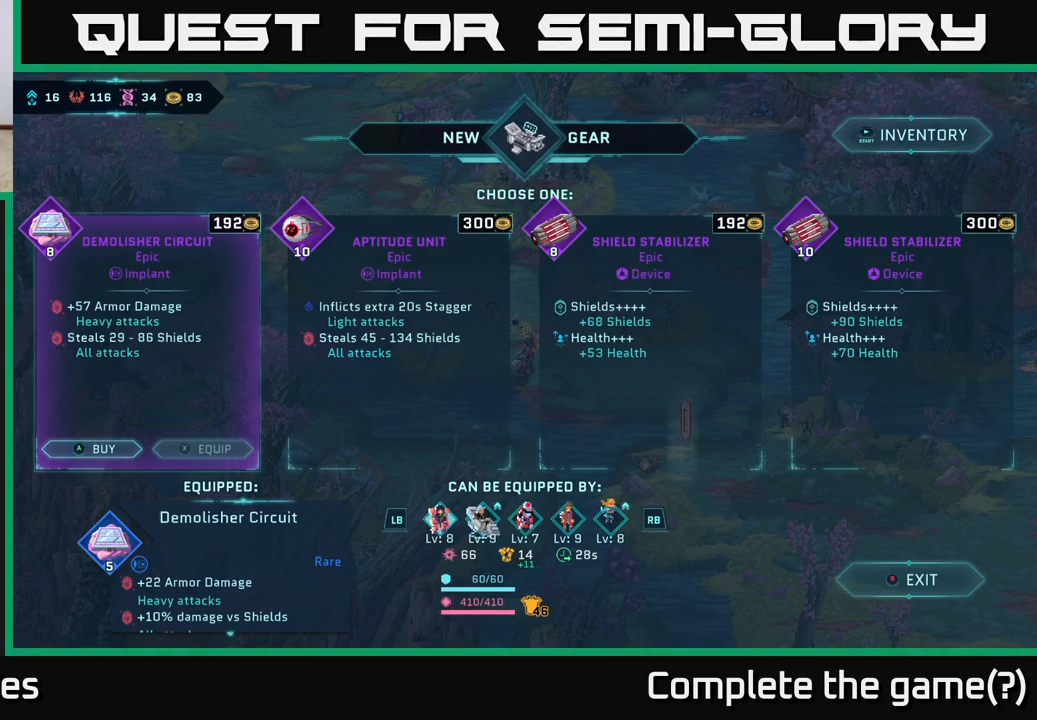
Gameplay with a controller (Xbox layout); each line is a JSON object with the inputs held at the frame after it. "events" lists button and stick changes between this image and that frame as [ms after this image, input, new state], when the widget could be followed in between.
{"buttons": [], "left_stick": "center", "right_stick": "center", "events": [[350, "B", "down"], [367, "B", "up"]]}
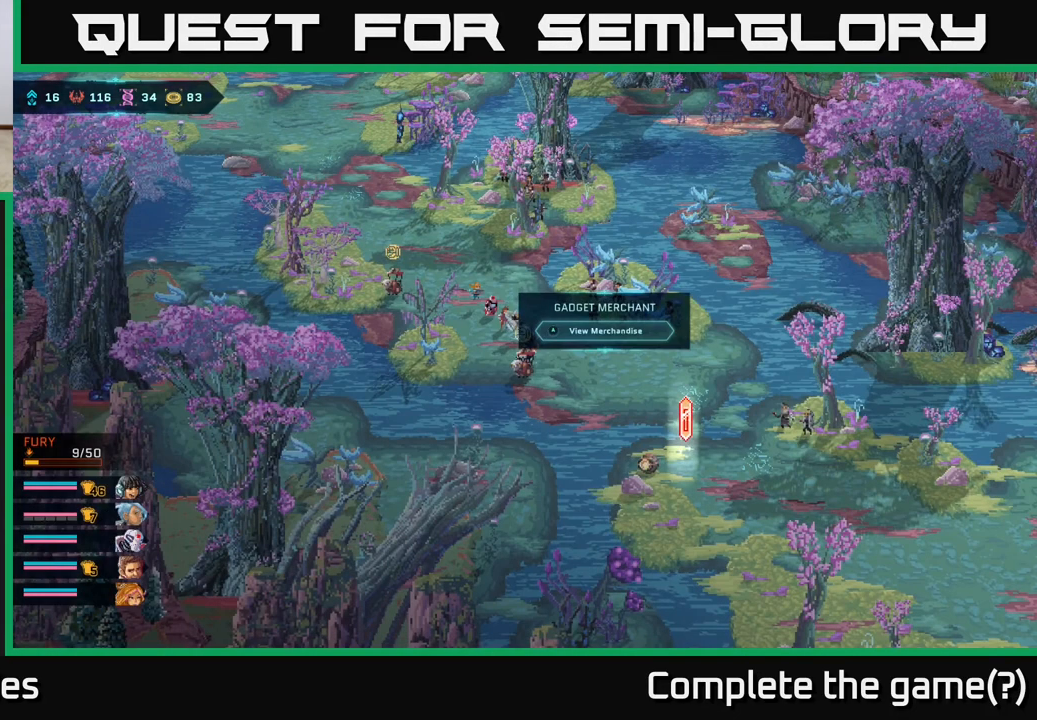
{"buttons": [], "left_stick": "center", "right_stick": "center", "events": []}
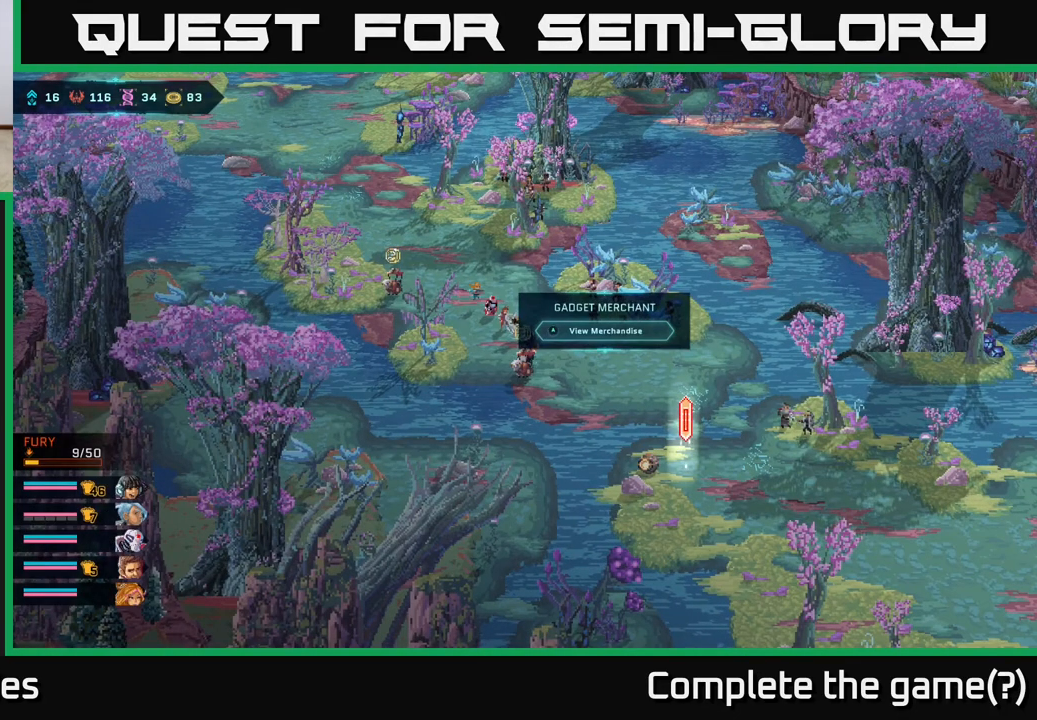
{"buttons": [], "left_stick": "right", "right_stick": "center", "events": [[100, "left_stick", "up-right"], [417, "left_stick", "right"]]}
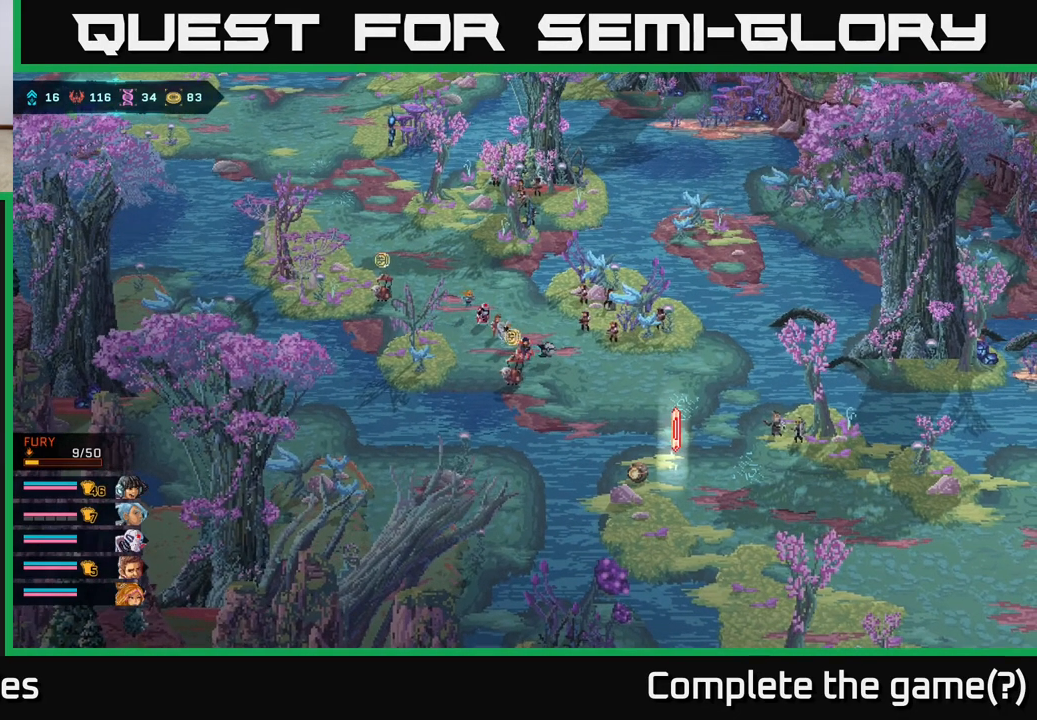
{"buttons": [], "left_stick": "down-right", "right_stick": "center", "events": [[400, "left_stick", "down-right"]]}
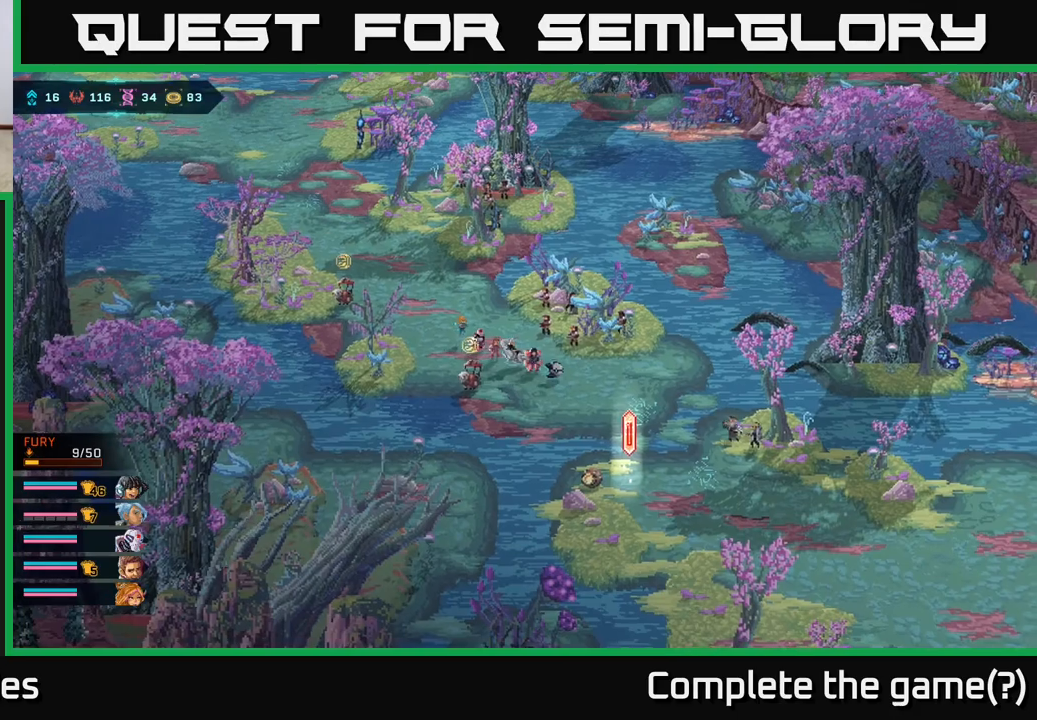
{"buttons": [], "left_stick": "down-right", "right_stick": "center", "events": []}
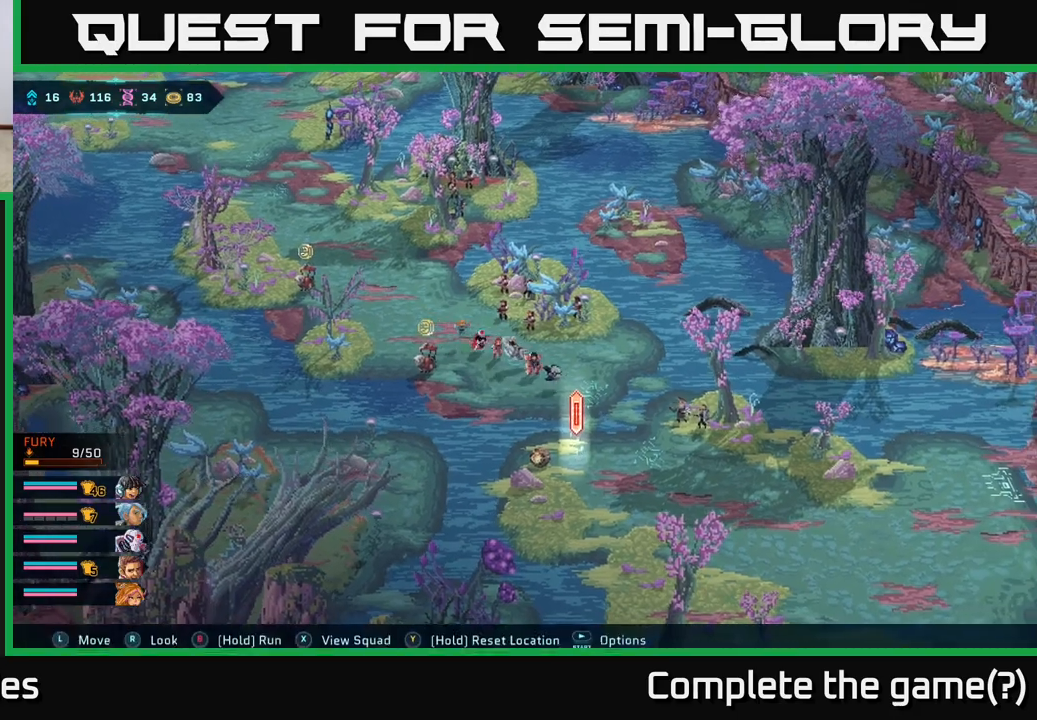
{"buttons": [], "left_stick": "down-right", "right_stick": "center", "events": []}
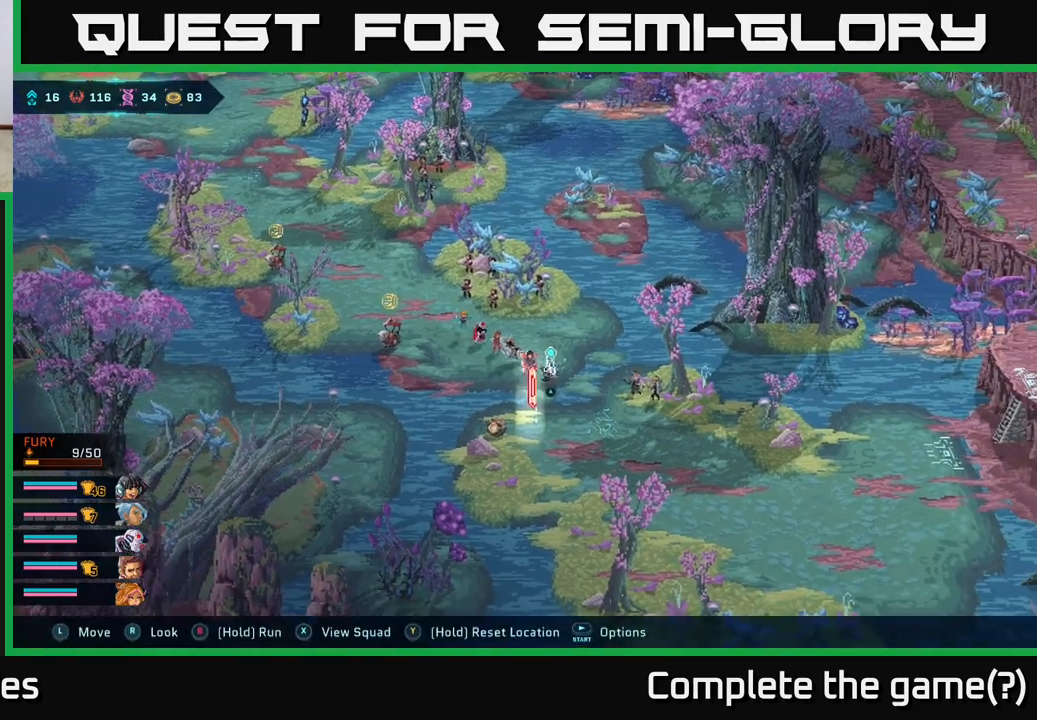
{"buttons": [], "left_stick": "center", "right_stick": "center", "events": [[67, "left_stick", "center"], [150, "A", "down"], [267, "A", "up"]]}
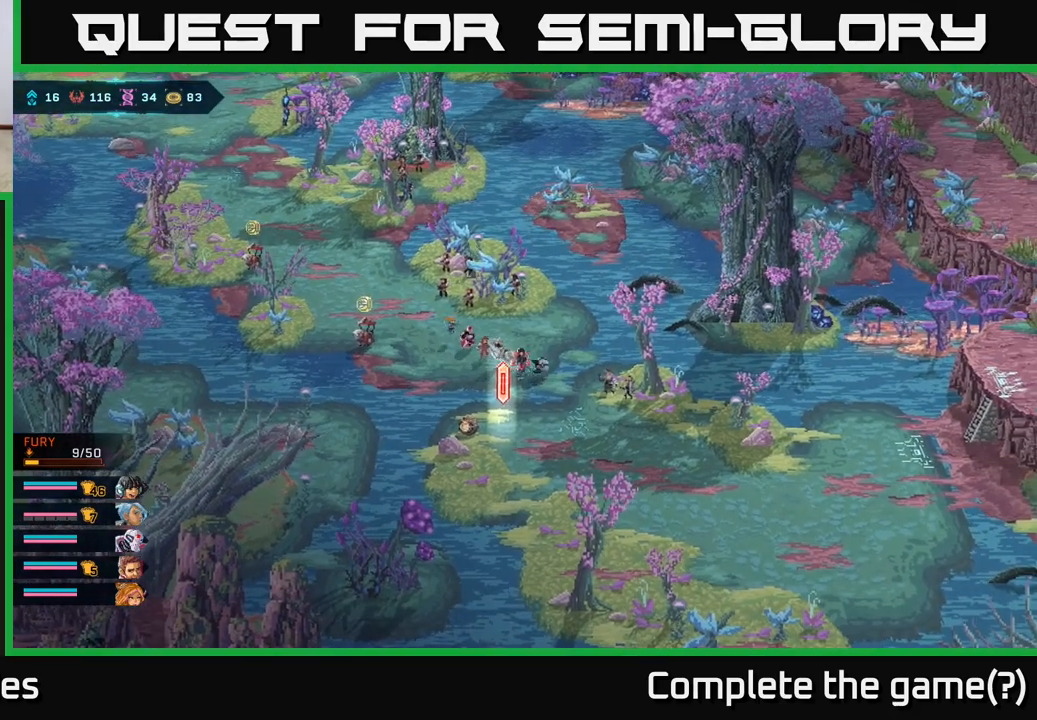
{"buttons": [], "left_stick": "down-left", "right_stick": "center", "events": [[383, "left_stick", "down-left"]]}
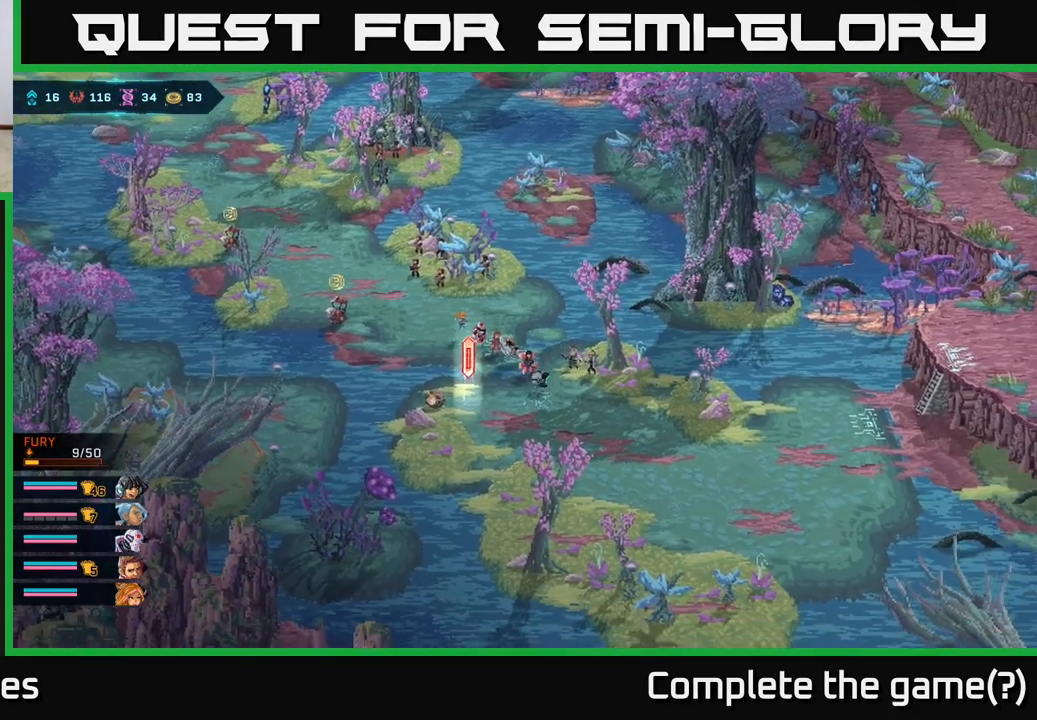
{"buttons": [], "left_stick": "left", "right_stick": "center", "events": [[83, "left_stick", "left"]]}
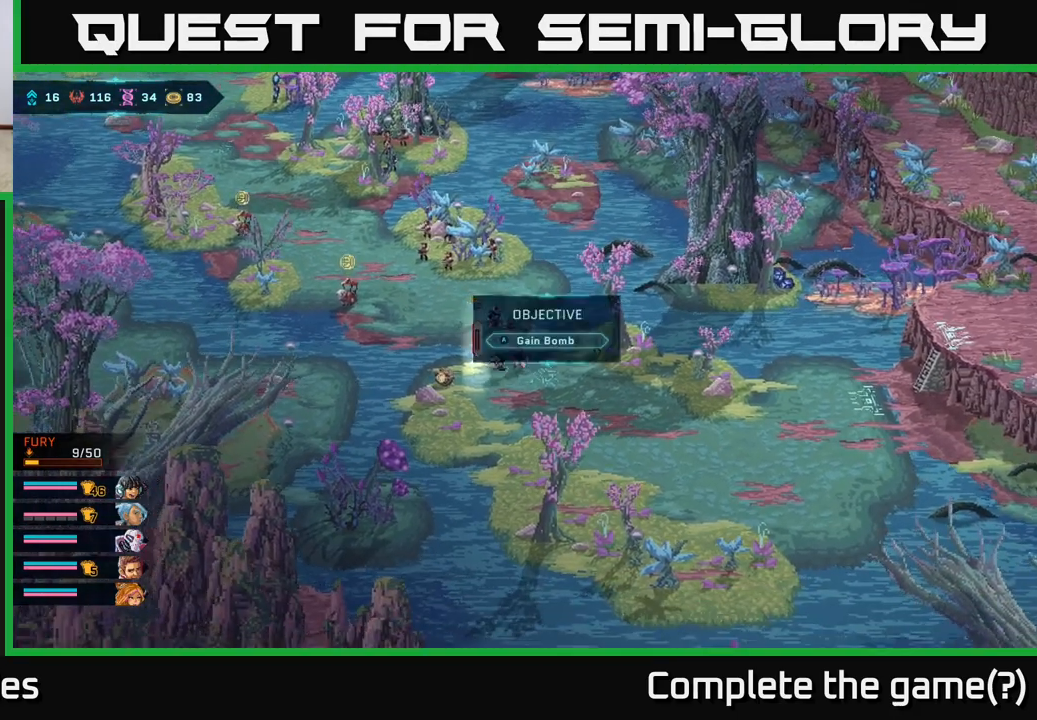
{"buttons": [], "left_stick": "down", "right_stick": "center", "events": [[100, "left_stick", "center"], [433, "left_stick", "down"]]}
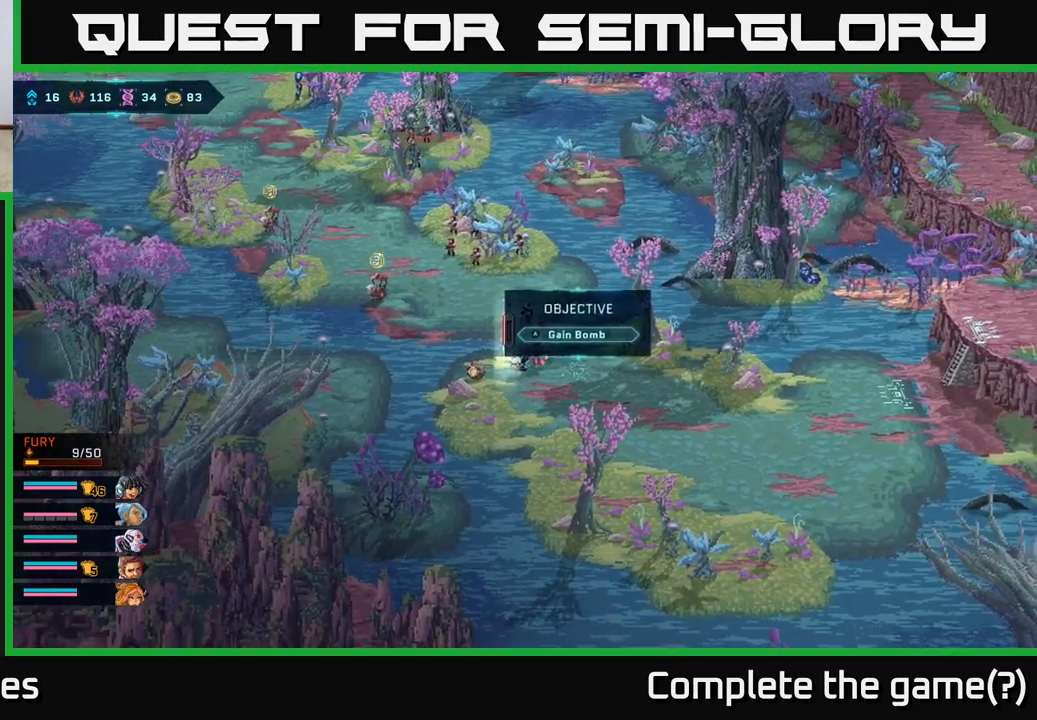
{"buttons": [], "left_stick": "up-left", "right_stick": "center", "events": [[150, "left_stick", "down-left"], [500, "left_stick", "up-left"]]}
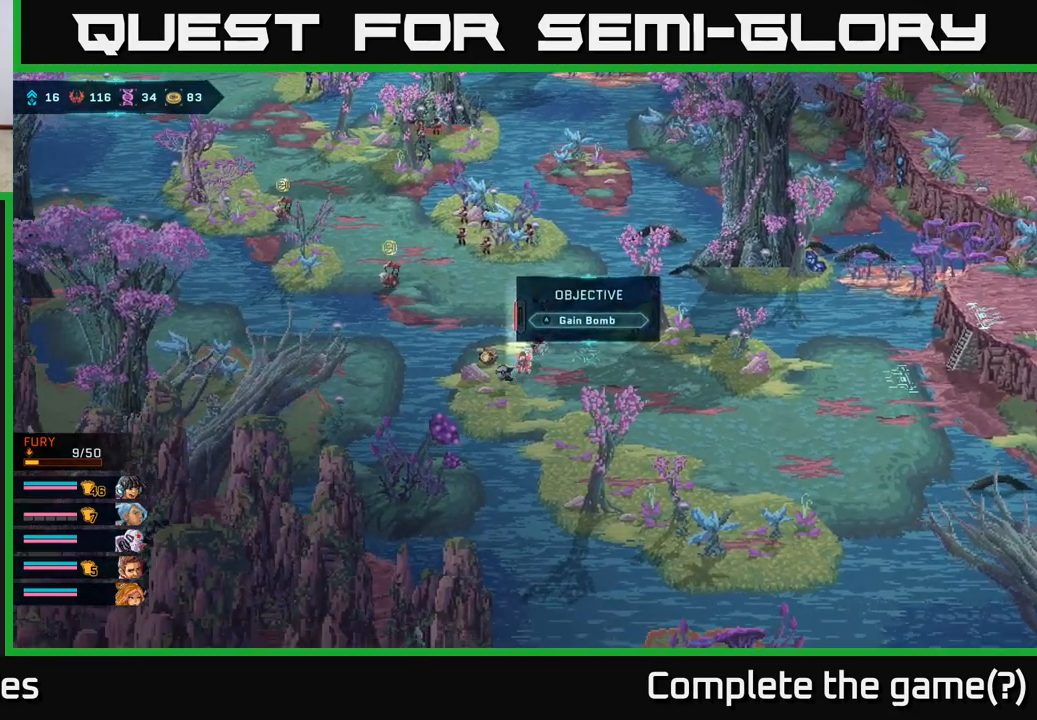
{"buttons": [], "left_stick": "center", "right_stick": "center", "events": [[317, "left_stick", "center"]]}
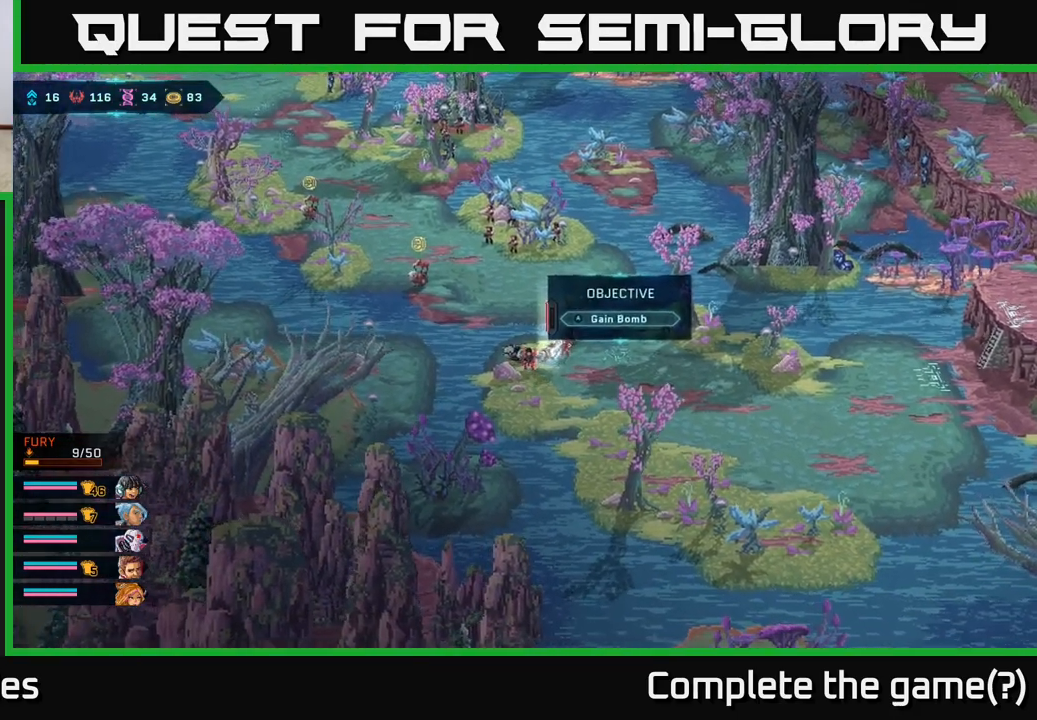
{"buttons": [], "left_stick": "down-right", "right_stick": "center", "events": [[33, "left_stick", "right"], [117, "left_stick", "down-right"]]}
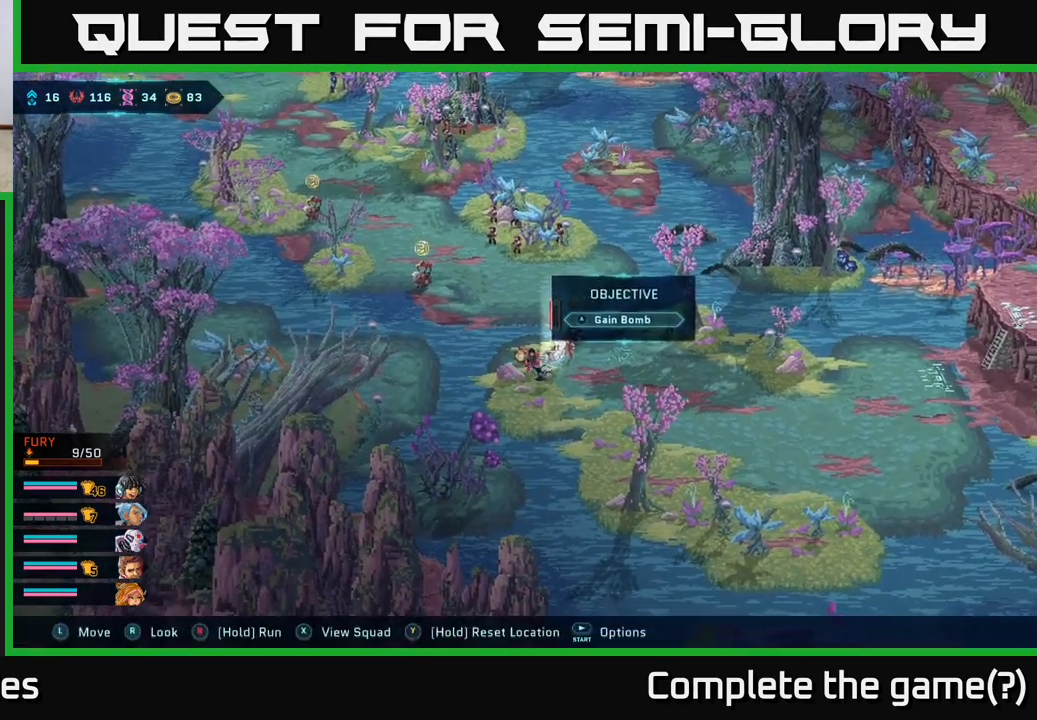
{"buttons": [], "left_stick": "up-left", "right_stick": "center", "events": [[33, "left_stick", "right"], [217, "left_stick", "up-left"]]}
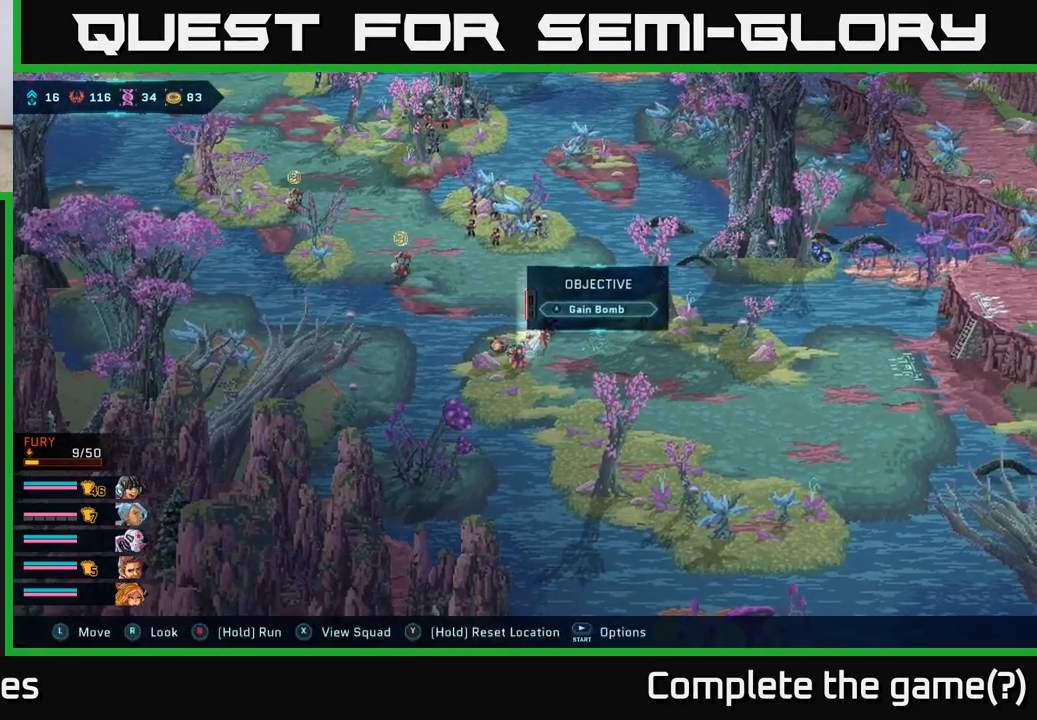
{"buttons": [], "left_stick": "down-right", "right_stick": "center", "events": [[50, "left_stick", "center"], [217, "left_stick", "right"], [367, "left_stick", "down-right"]]}
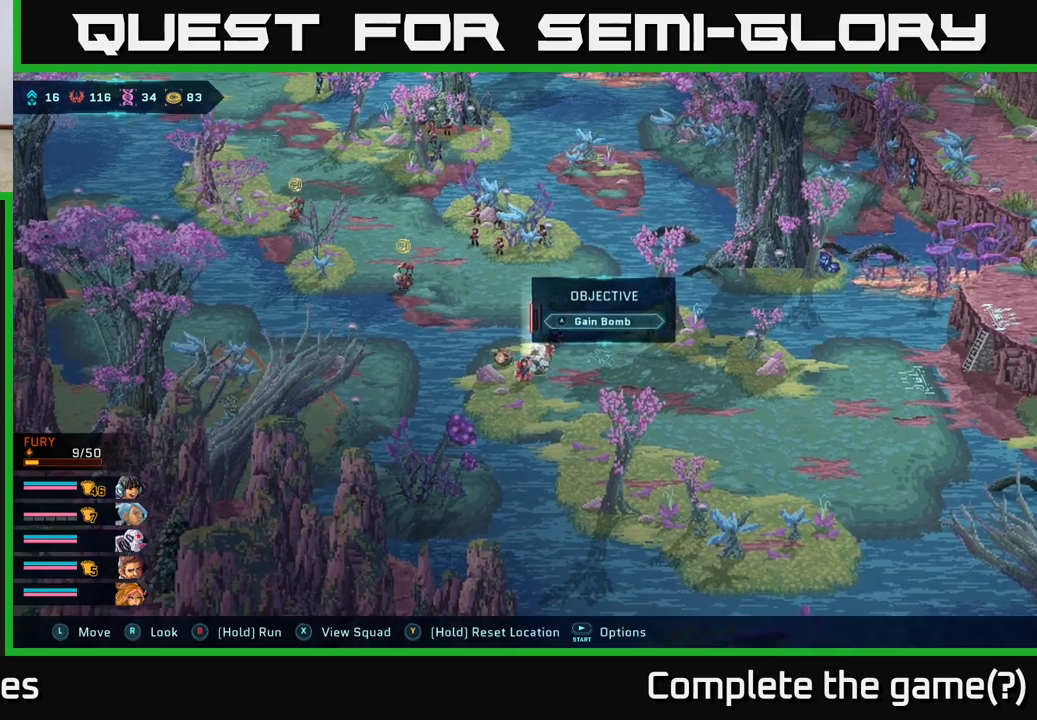
{"buttons": [], "left_stick": "right", "right_stick": "center", "events": [[300, "left_stick", "right"]]}
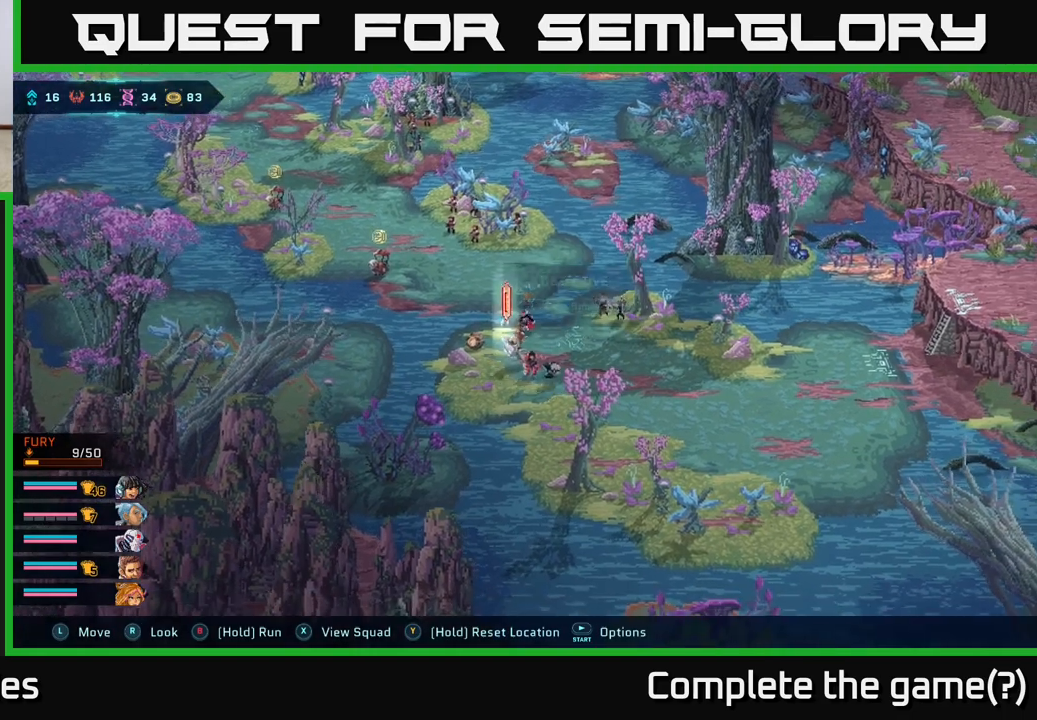
{"buttons": [], "left_stick": "up-left", "right_stick": "center", "events": [[133, "left_stick", "up"], [217, "left_stick", "up-left"]]}
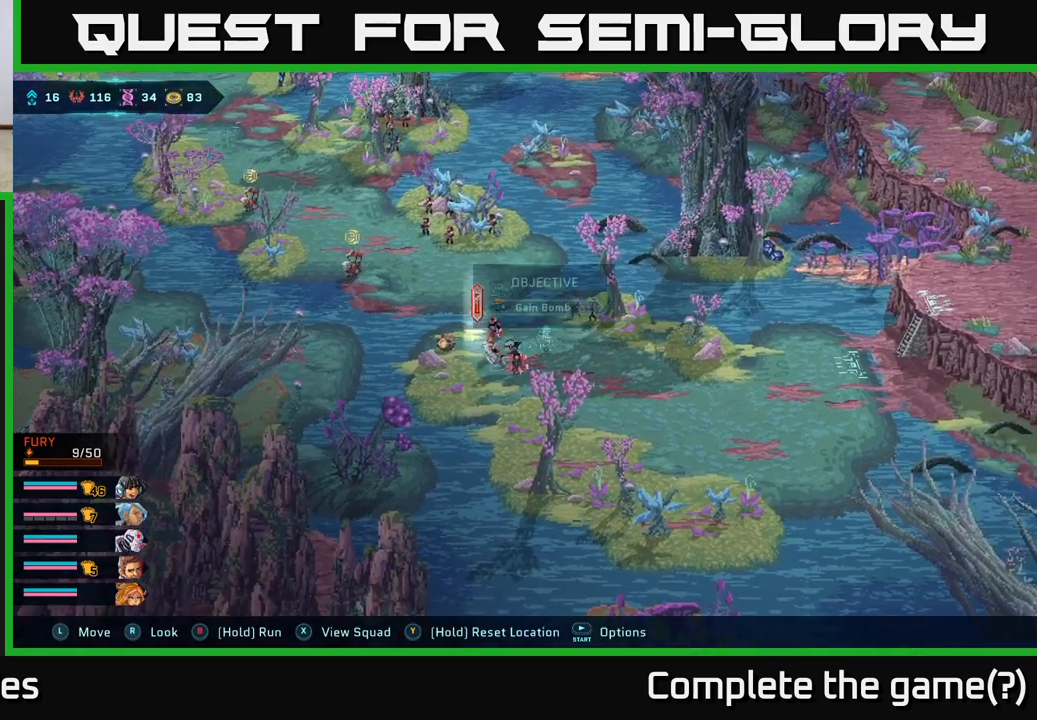
{"buttons": [], "left_stick": "center", "right_stick": "center", "events": [[217, "left_stick", "center"], [383, "A", "down"], [450, "A", "up"]]}
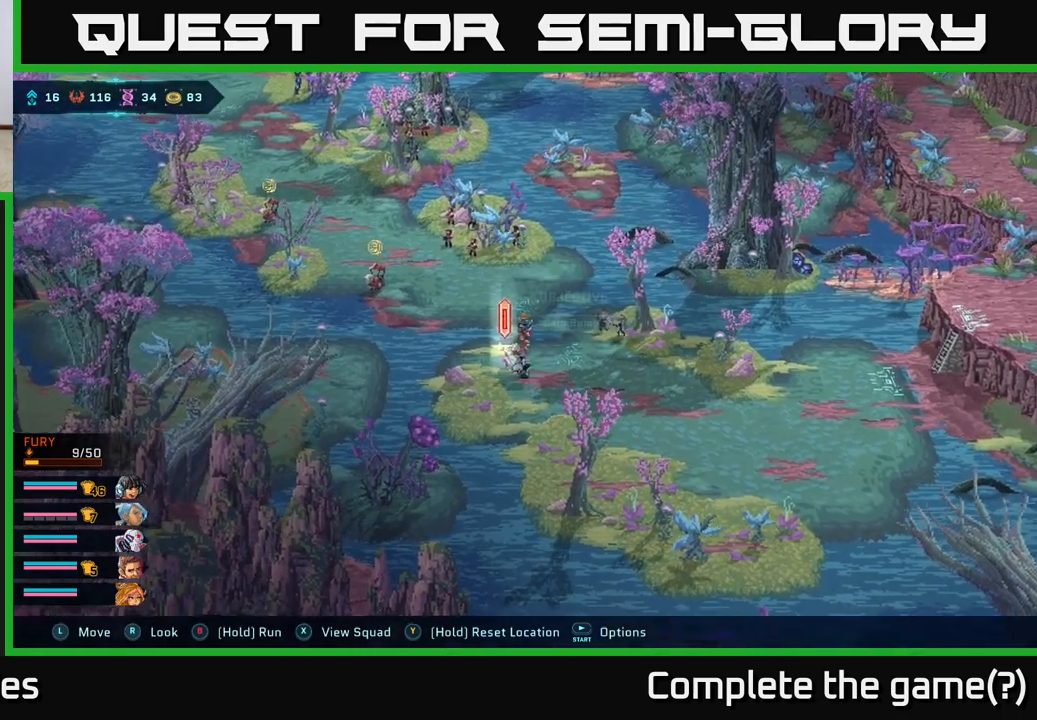
{"buttons": [], "left_stick": "center", "right_stick": "center", "events": []}
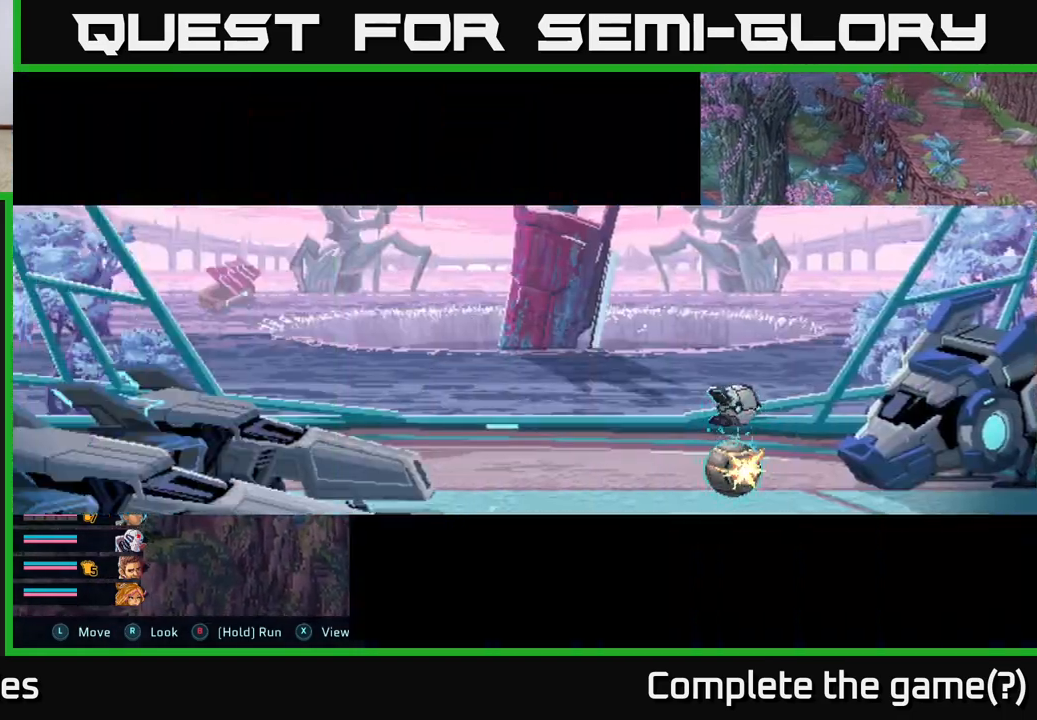
{"buttons": [], "left_stick": "center", "right_stick": "center", "events": []}
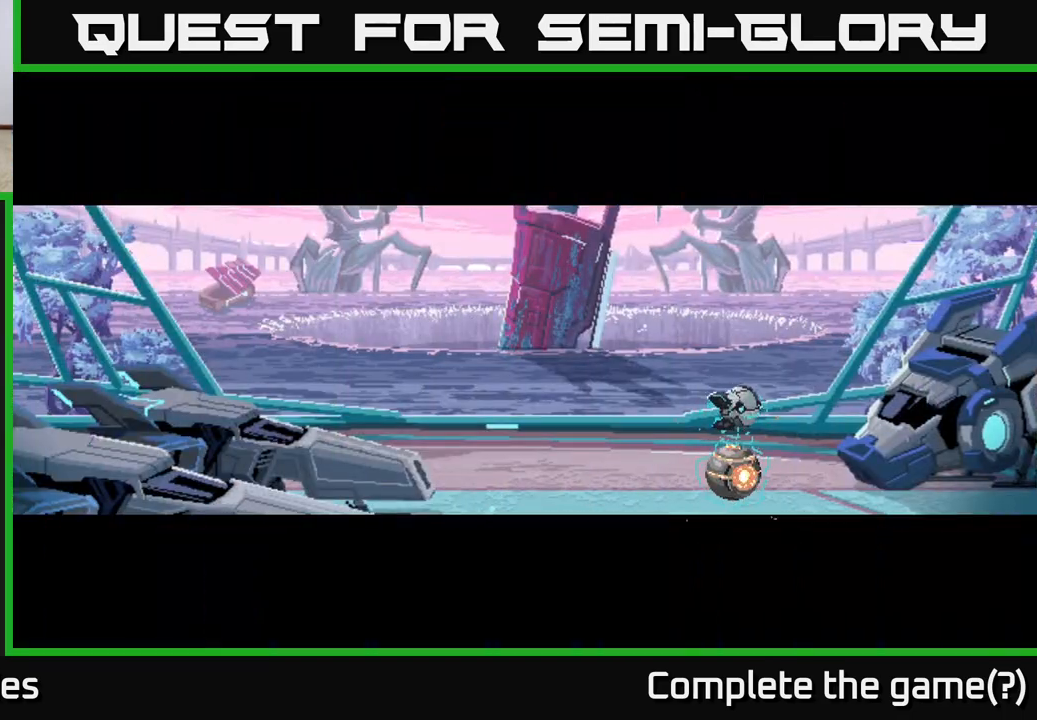
{"buttons": [], "left_stick": "center", "right_stick": "center", "events": []}
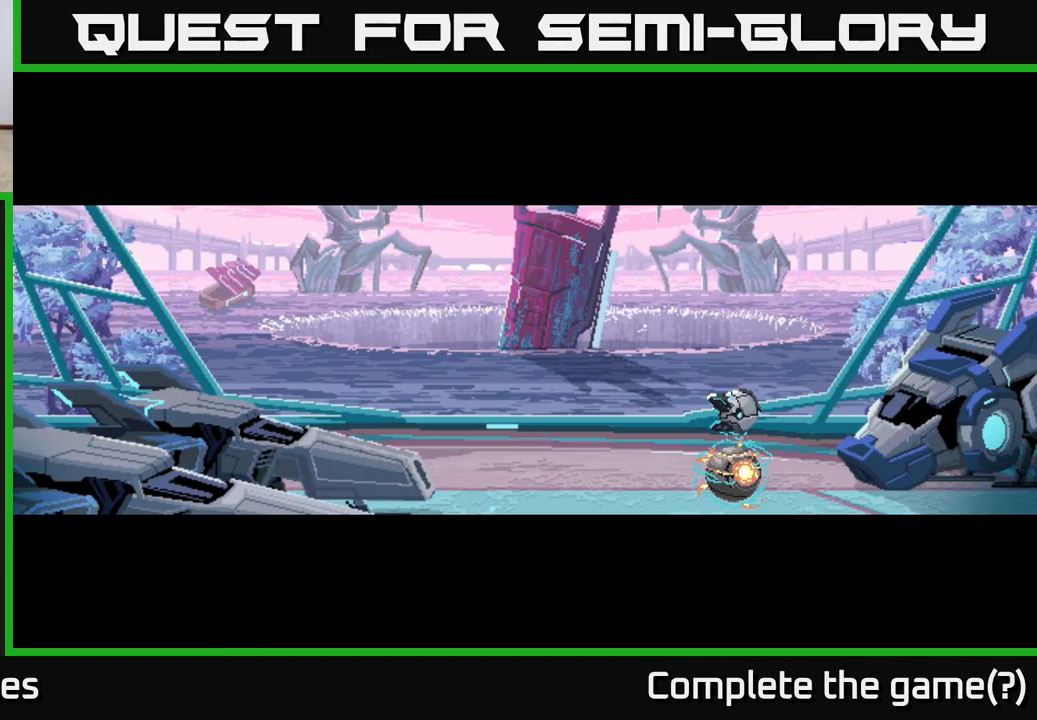
{"buttons": [], "left_stick": "center", "right_stick": "center", "events": []}
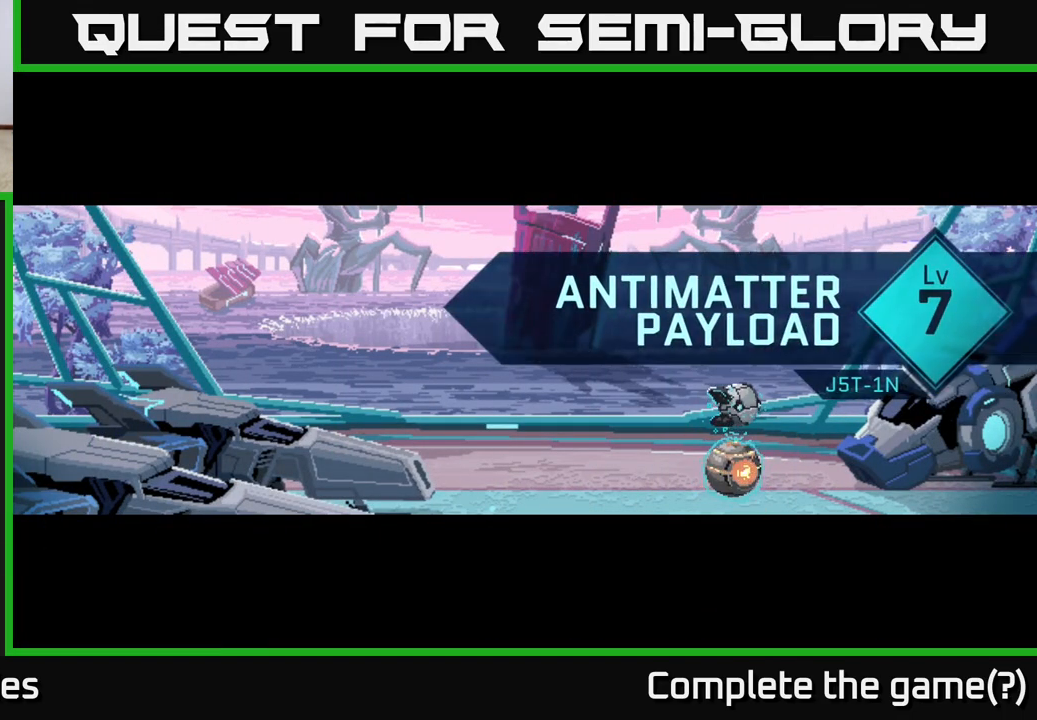
{"buttons": [], "left_stick": "center", "right_stick": "center", "events": []}
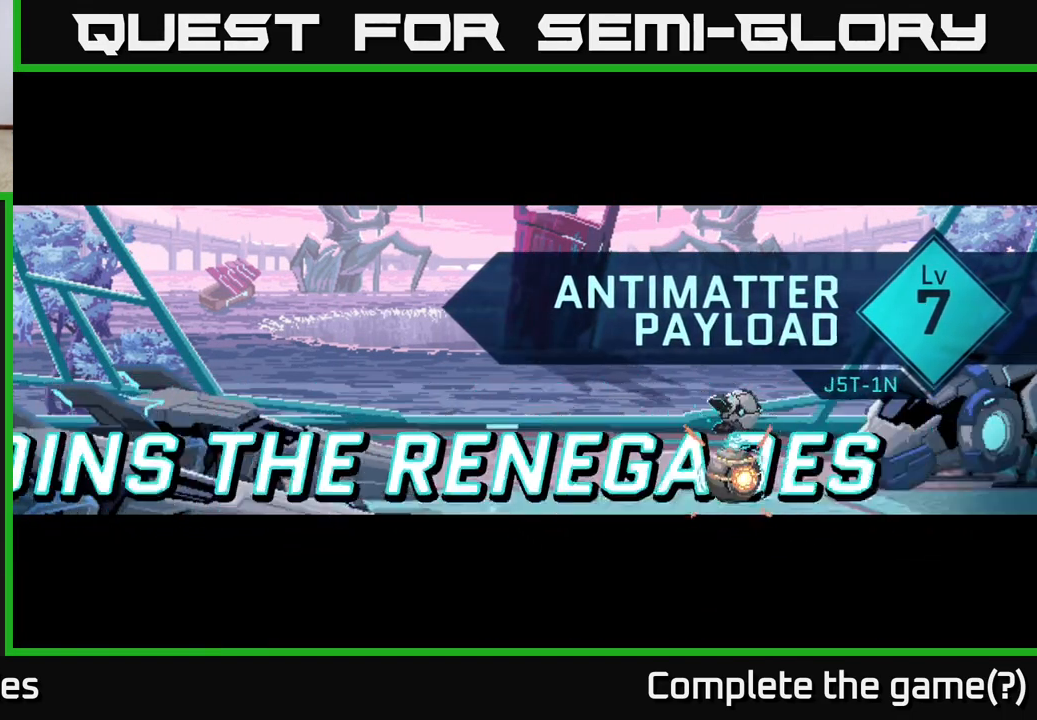
{"buttons": [], "left_stick": "center", "right_stick": "center", "events": []}
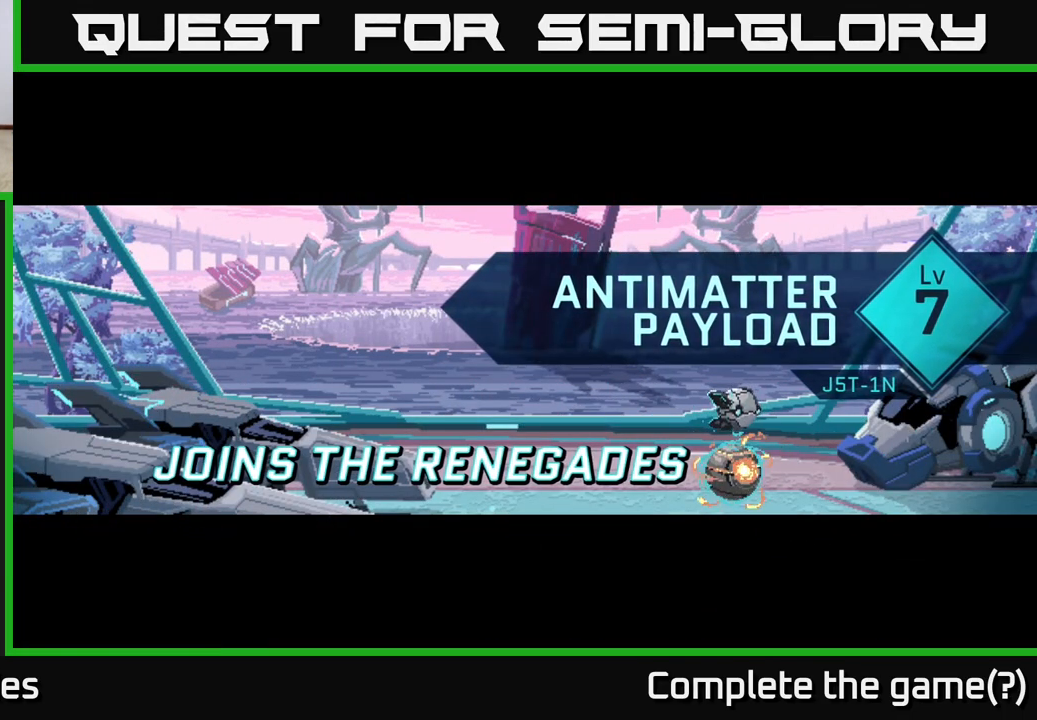
{"buttons": [], "left_stick": "center", "right_stick": "center", "events": []}
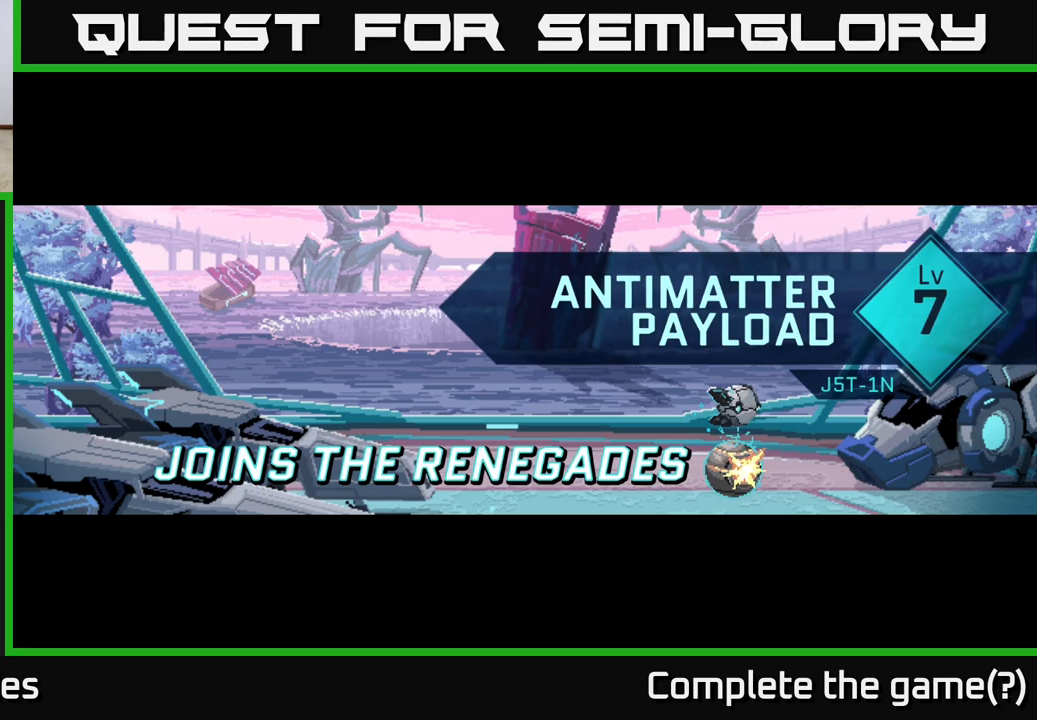
{"buttons": [], "left_stick": "center", "right_stick": "center", "events": []}
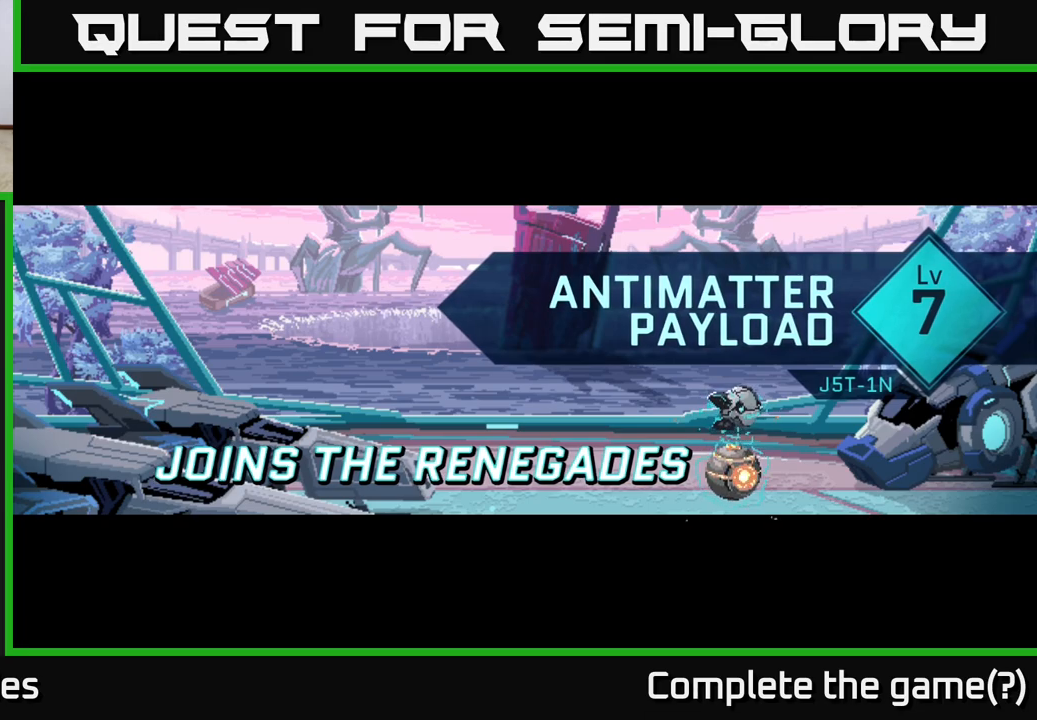
{"buttons": [], "left_stick": "center", "right_stick": "center", "events": []}
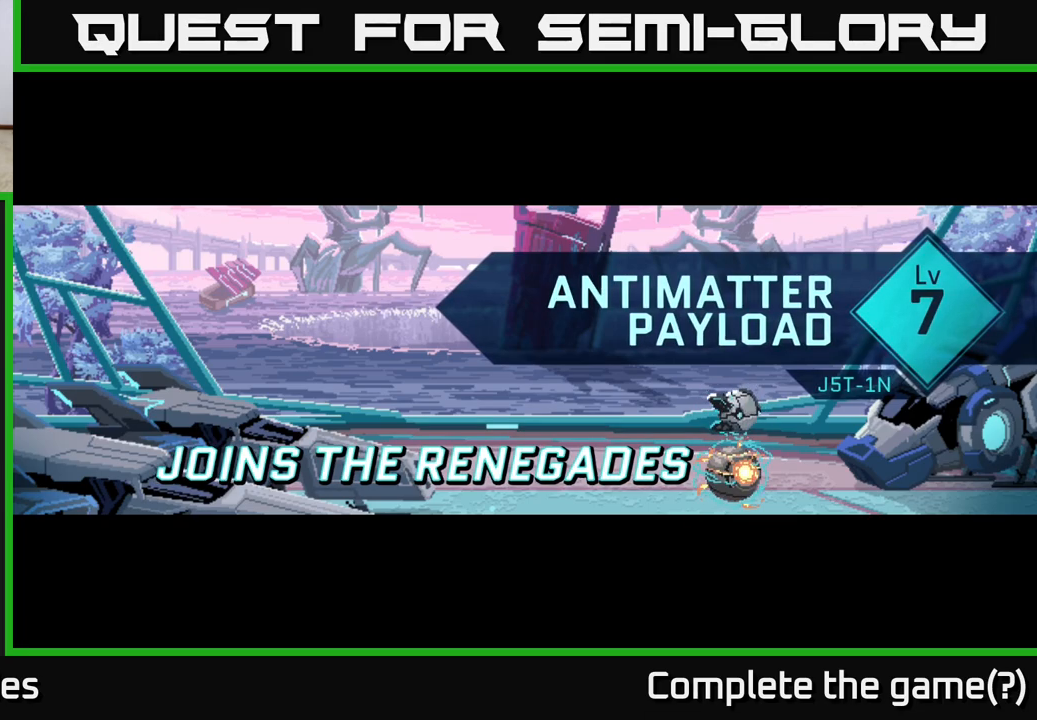
{"buttons": [], "left_stick": "center", "right_stick": "center", "events": []}
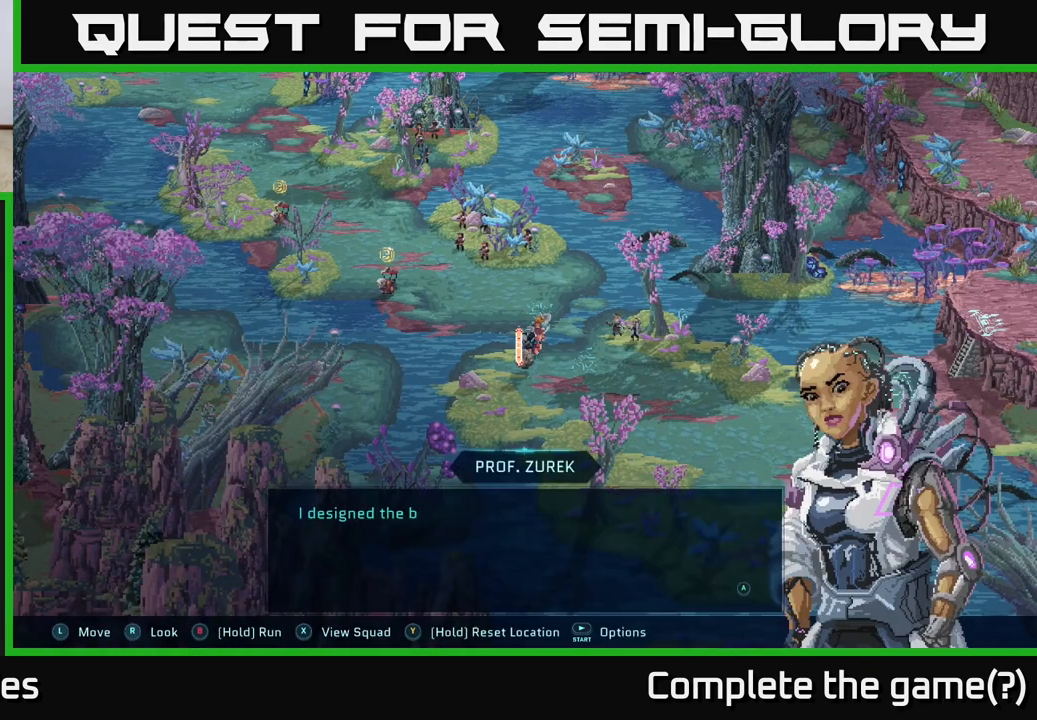
{"buttons": [], "left_stick": "right", "right_stick": "center", "events": [[267, "left_stick", "right"]]}
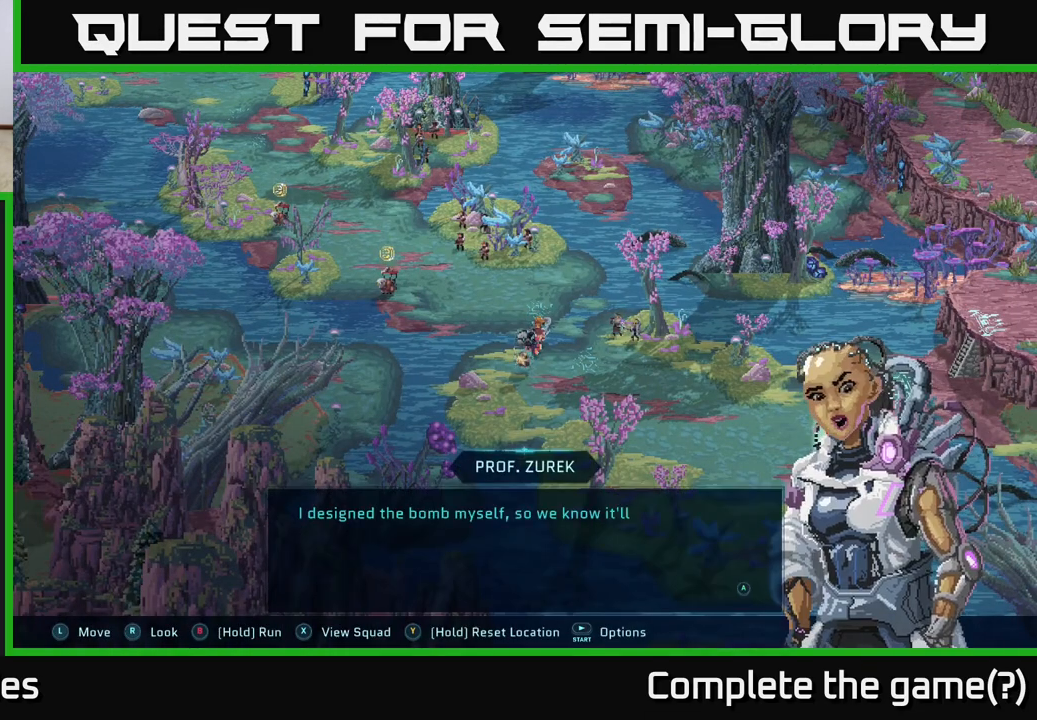
{"buttons": [], "left_stick": "center", "right_stick": "center", "events": [[183, "left_stick", "center"]]}
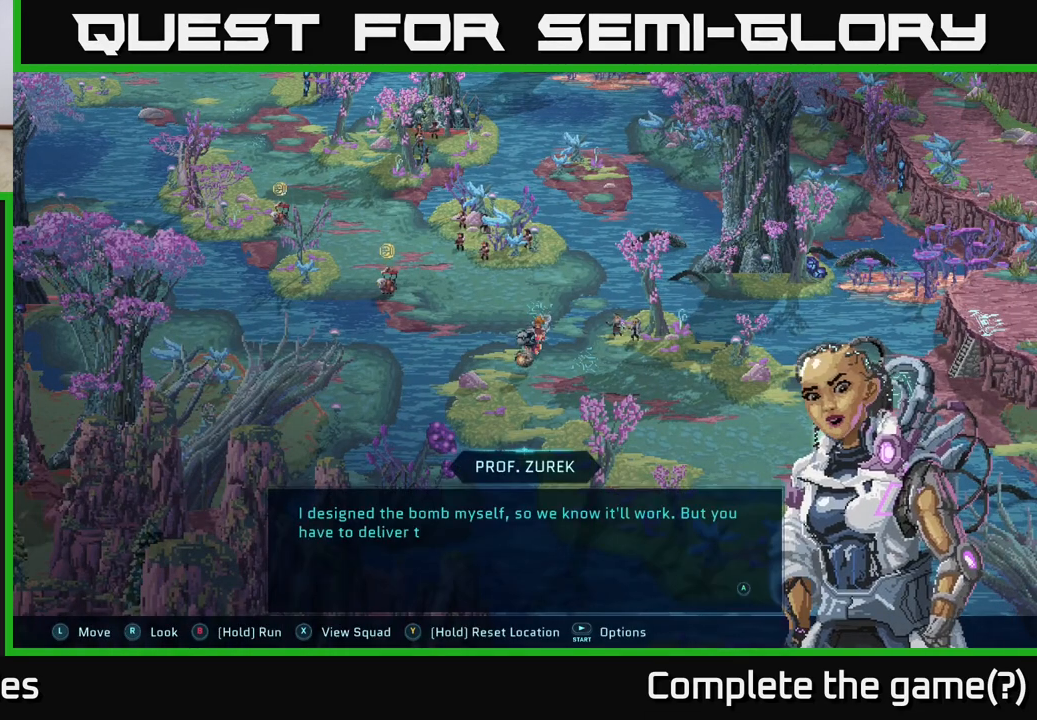
{"buttons": [], "left_stick": "center", "right_stick": "center", "events": []}